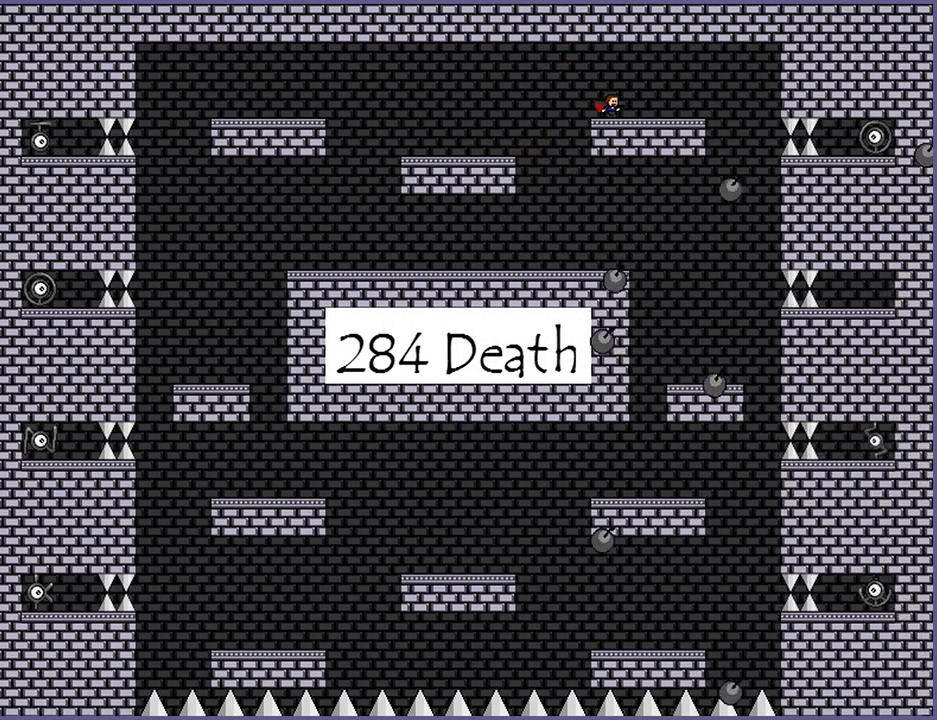
Gameplay with keyboard; each line is a JSON object with the keys held at the frame after it. "events" lists presses ("down") and releases ("up") of "down", "left", "r", "right", "s", "shift_l", "shift_r", "up" and "z" between this image and that frame as [ms after this image, input, new state], when the widget could be followed in between. No other keys are recorded. Mouse input is not recorded.
{"keys": ["right"], "events": [[460, "right", "down"]]}
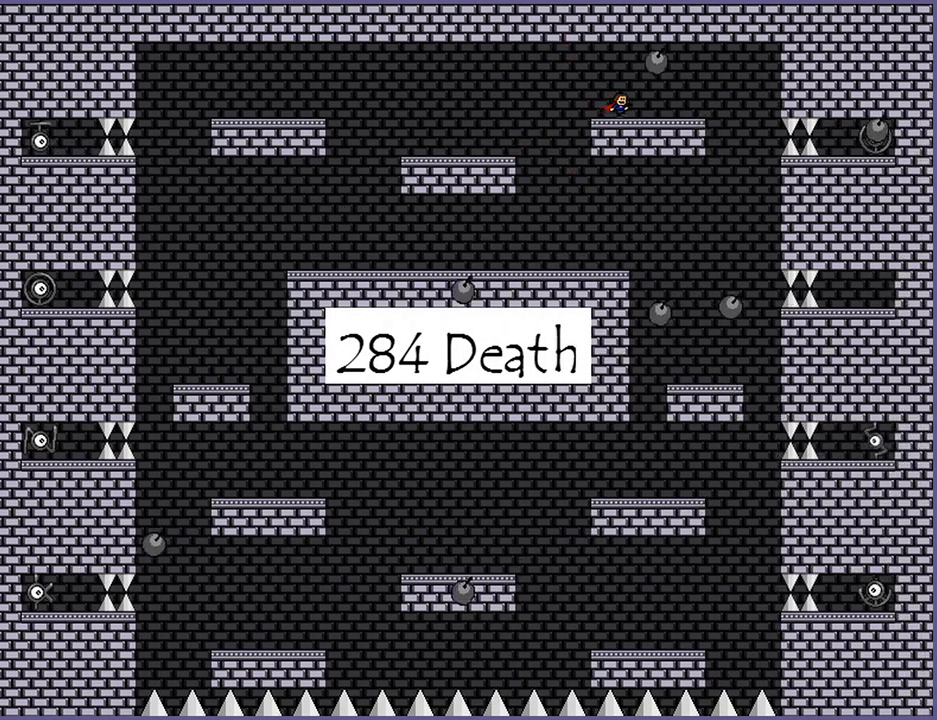
{"keys": ["right"], "events": []}
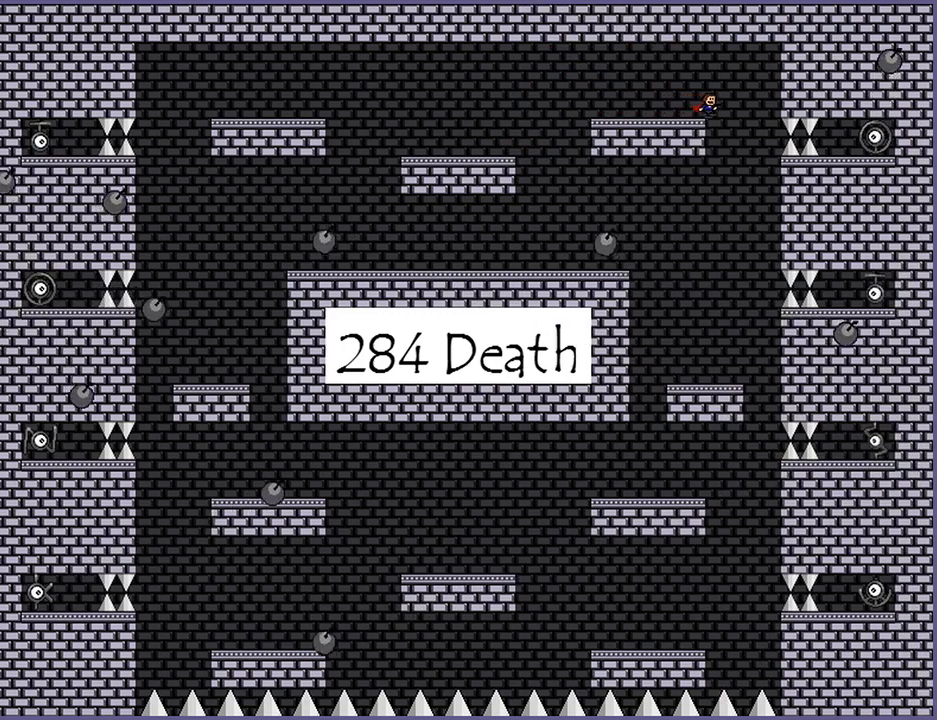
{"keys": ["left"], "events": [[100, "right", "up"], [180, "shift_l", "down"], [180, "z", "down"], [200, "left", "down"], [240, "shift_l", "up"], [260, "z", "up"]]}
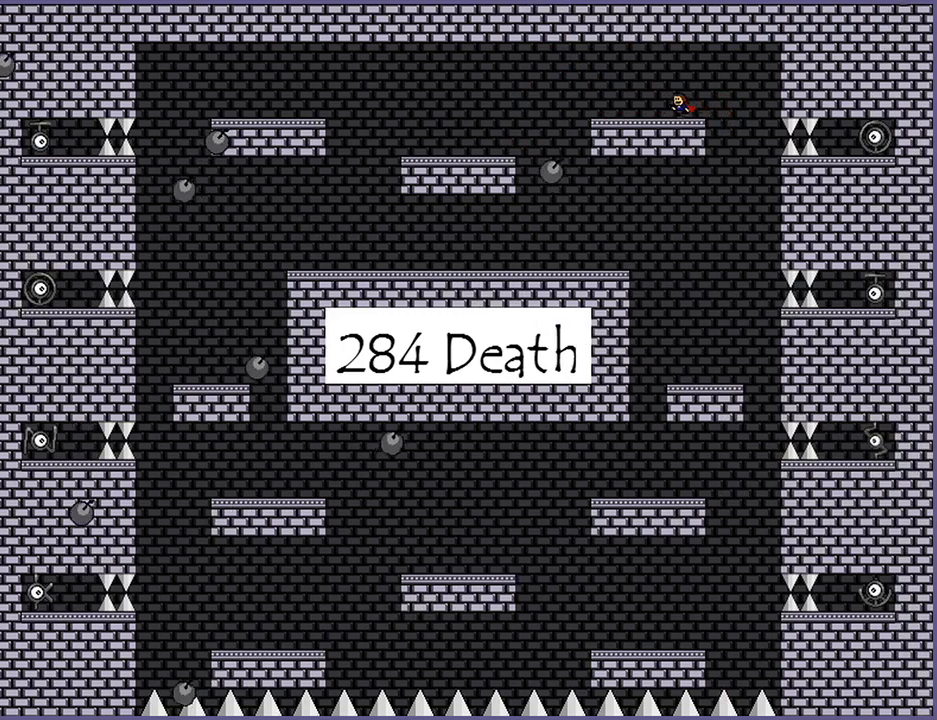
{"keys": ["left"], "events": []}
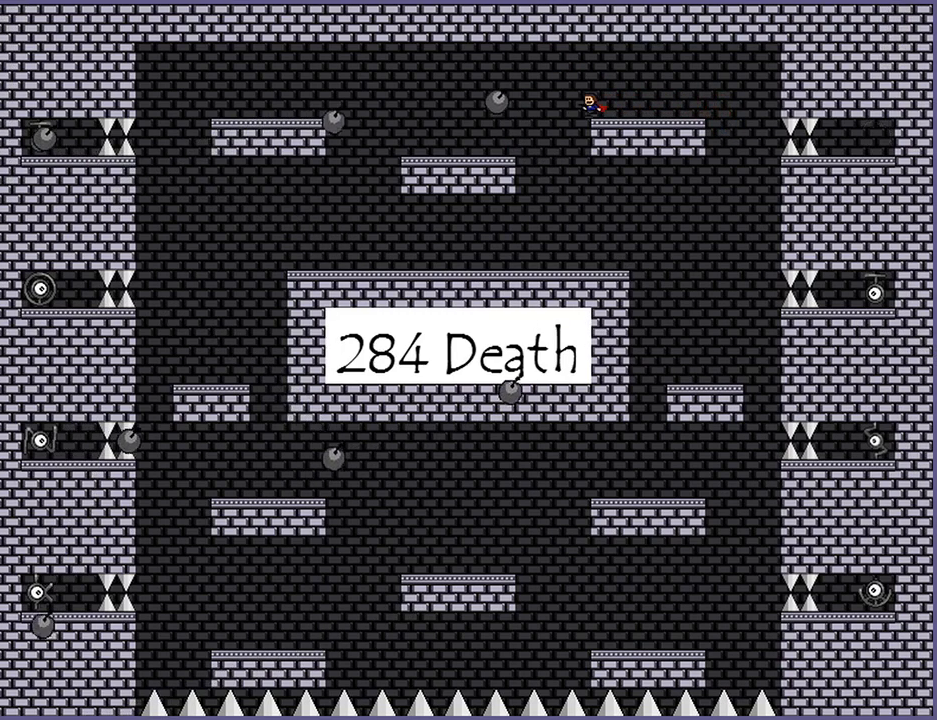
{"keys": ["right"], "events": [[220, "left", "up"], [360, "right", "down"]]}
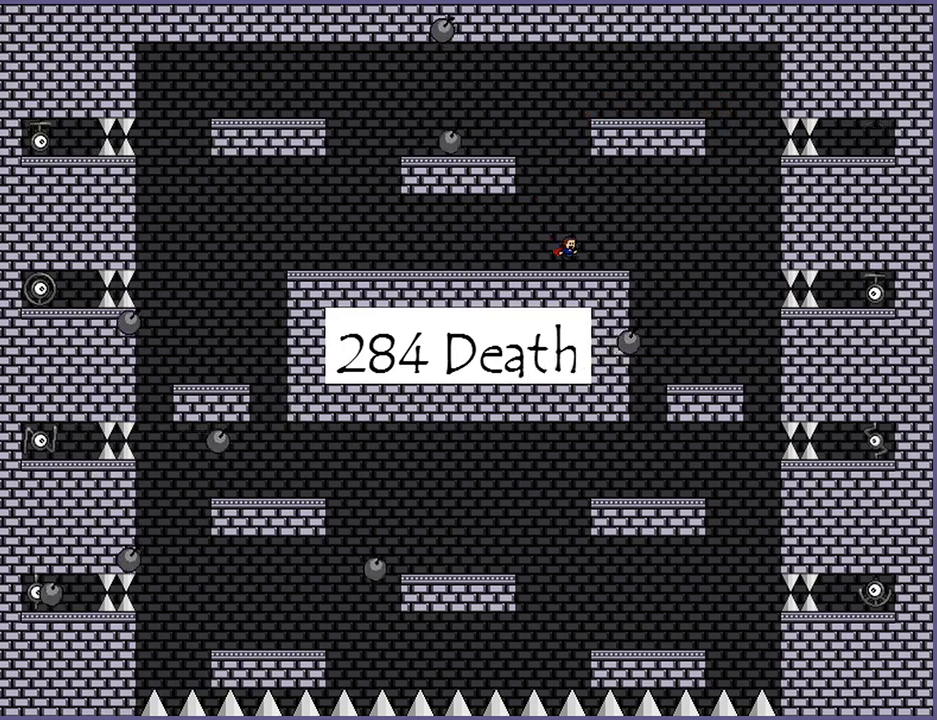
{"keys": ["shift_l", "z"], "events": [[440, "right", "up"], [460, "z", "down"], [480, "shift_l", "down"]]}
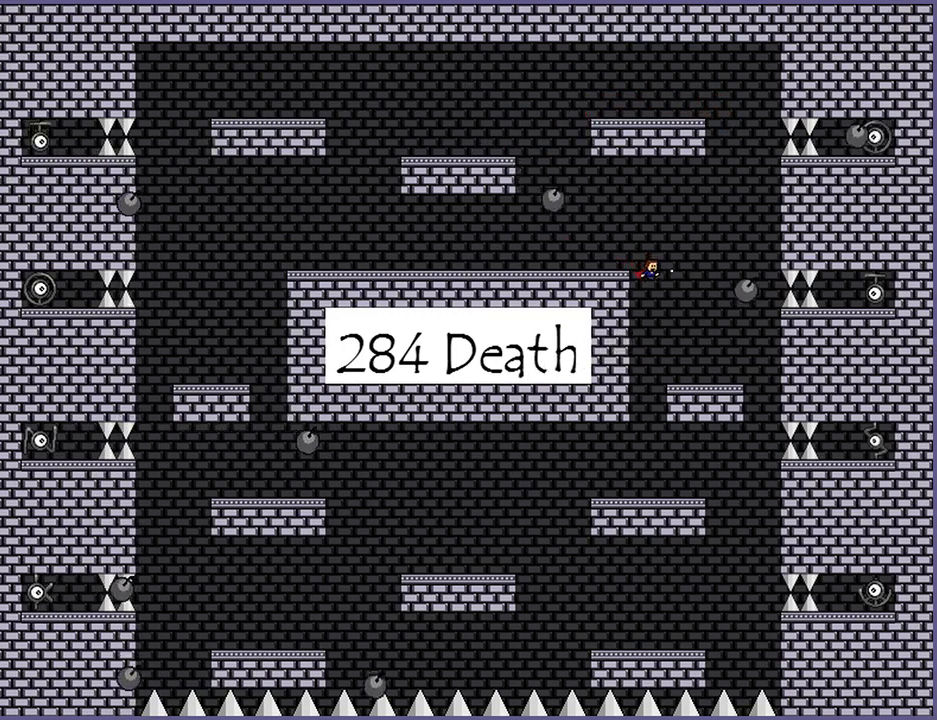
{"keys": [], "events": [[20, "left", "down"], [40, "shift_l", "up"], [40, "z", "up"], [100, "shift_l", "down"], [140, "shift_l", "up"], [320, "shift_l", "down"], [420, "shift_l", "up"], [480, "left", "up"]]}
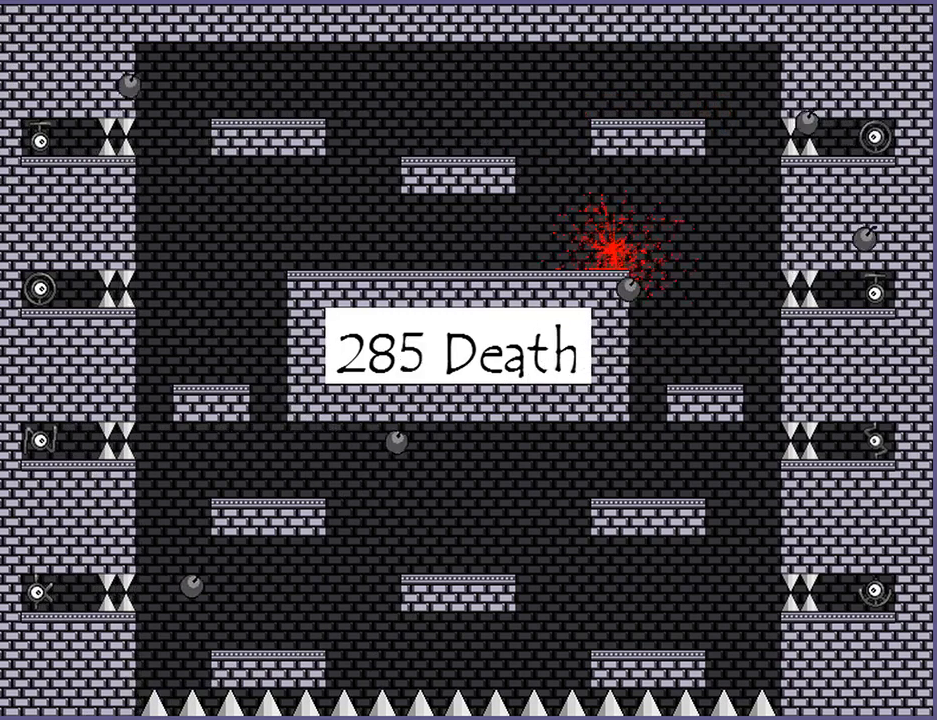
{"keys": [], "events": [[140, "r", "down"], [220, "r", "up"]]}
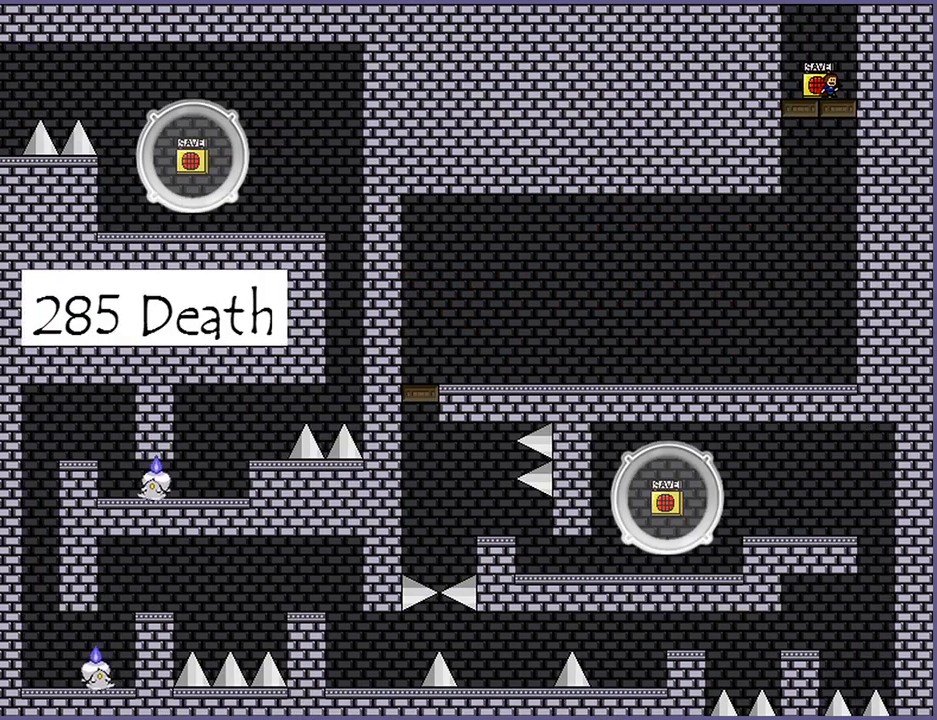
{"keys": [], "events": [[100, "shift_l", "down"], [120, "right", "down"], [160, "right", "up"], [500, "shift_l", "up"]]}
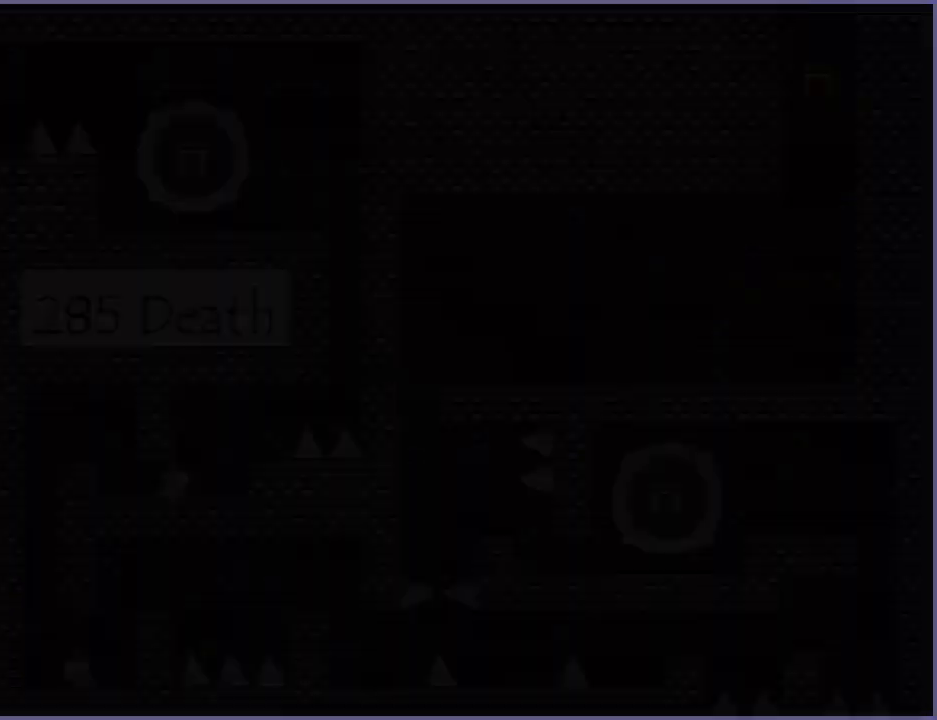
{"keys": [], "events": []}
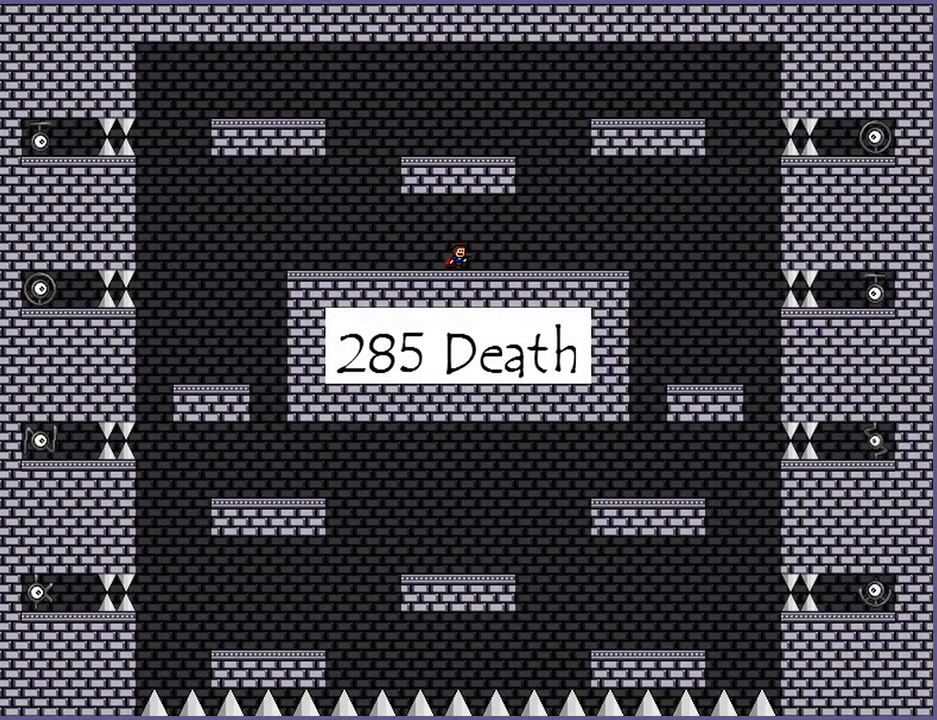
{"keys": ["right"], "events": [[60, "right", "down"], [60, "shift_l", "down"], [200, "shift_l", "up"]]}
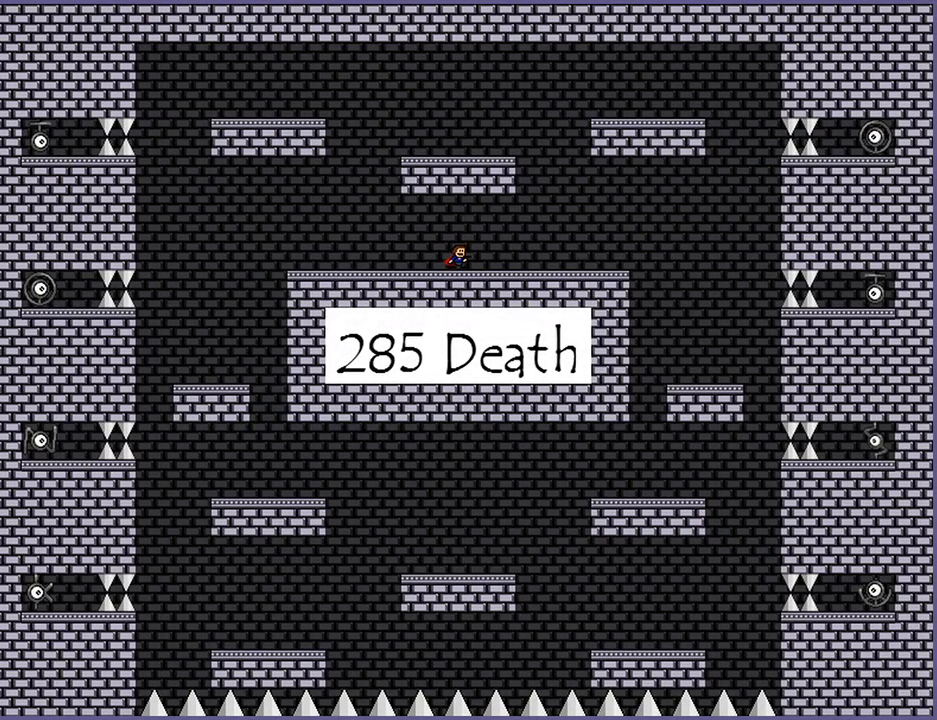
{"keys": ["right"], "events": []}
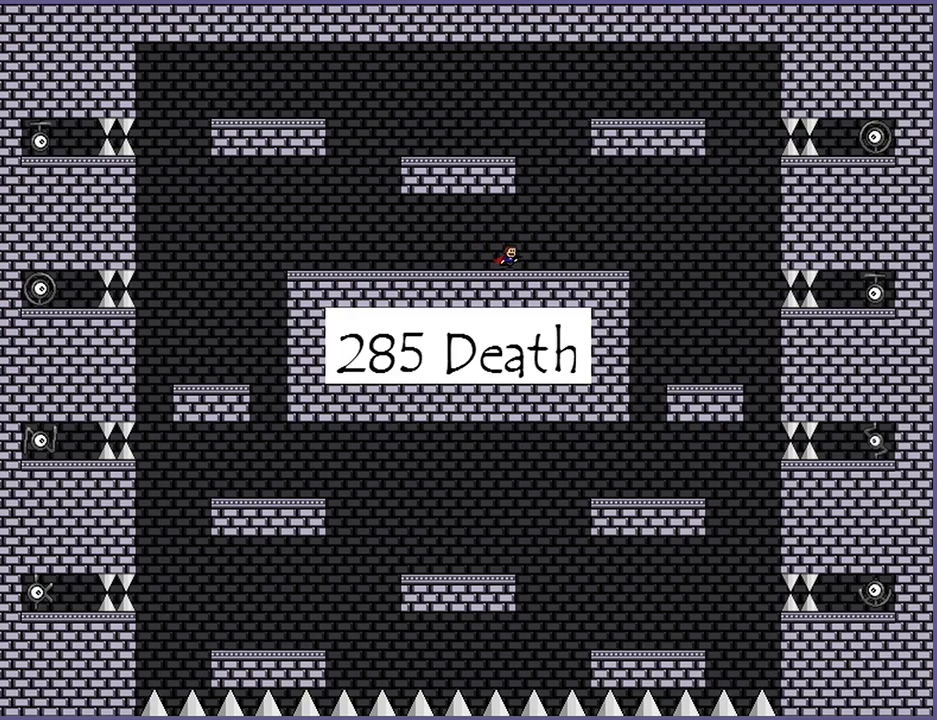
{"keys": ["right", "shift_l"], "events": [[20, "shift_l", "down"], [280, "right", "up"], [320, "shift_l", "up"], [360, "shift_l", "down"], [400, "right", "down"]]}
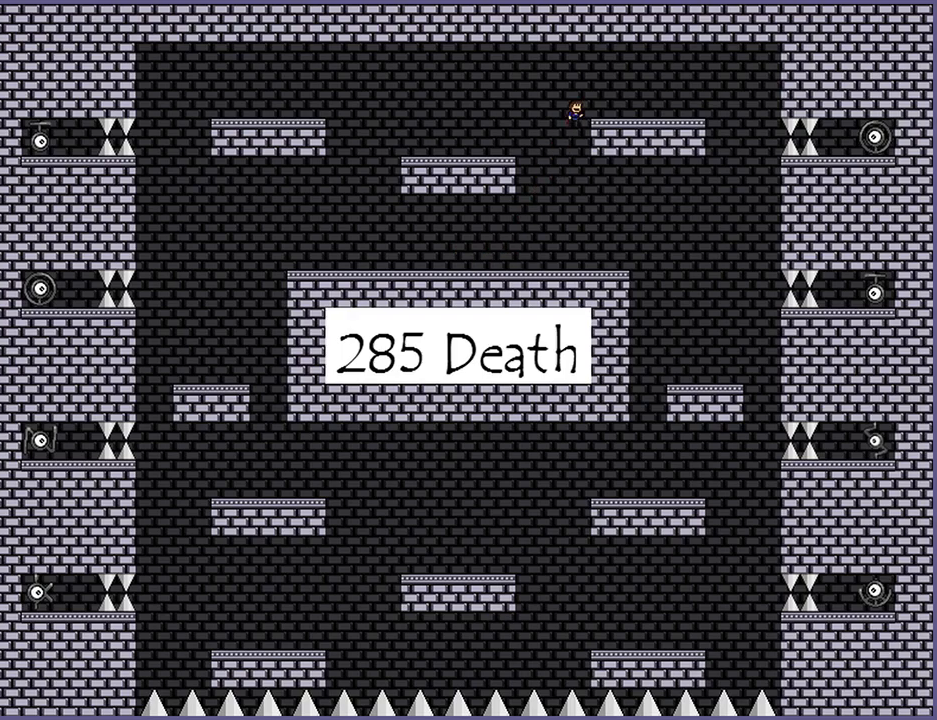
{"keys": ["right"], "events": [[160, "shift_l", "up"]]}
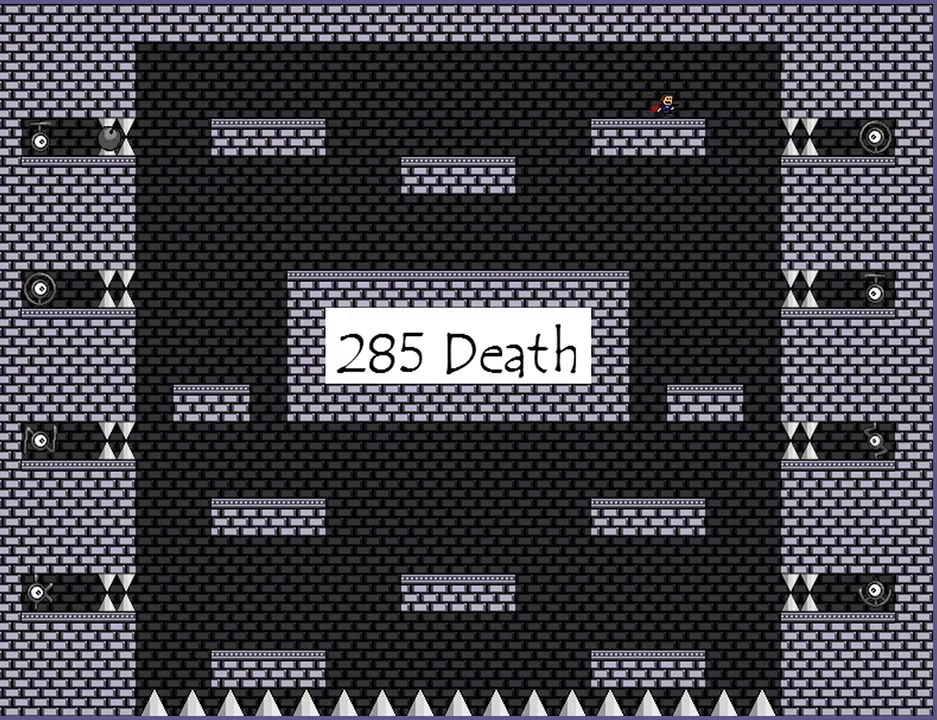
{"keys": ["left"], "events": [[320, "right", "up"], [400, "shift_l", "down"], [400, "z", "down"], [440, "left", "down"], [480, "shift_l", "up"], [480, "z", "up"]]}
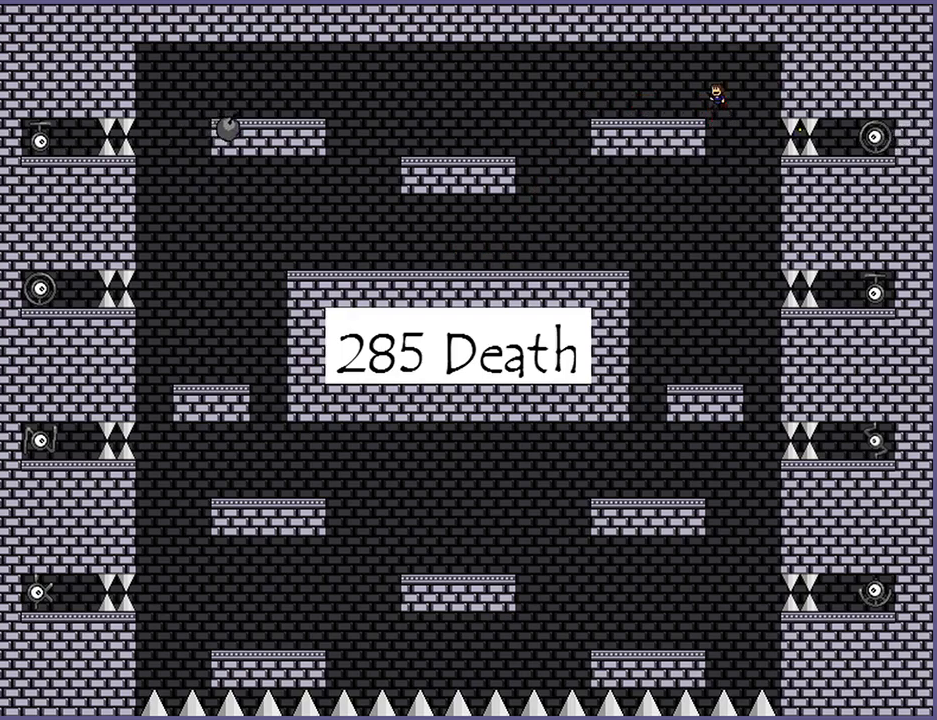
{"keys": ["right"], "events": [[200, "left", "up"], [300, "right", "down"]]}
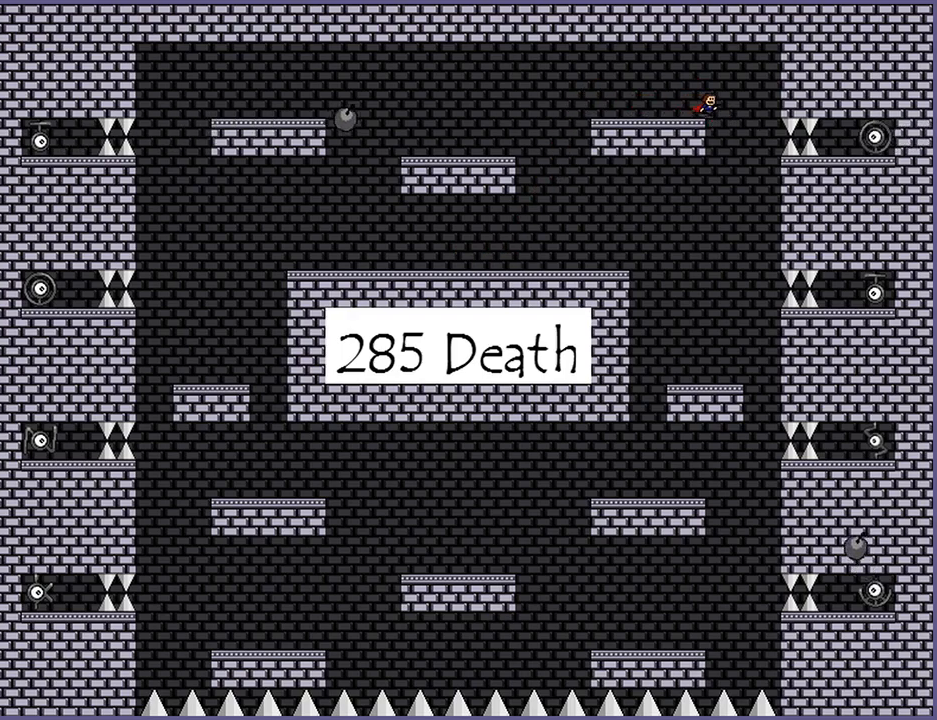
{"keys": ["z"], "events": [[60, "right", "up"], [500, "z", "down"]]}
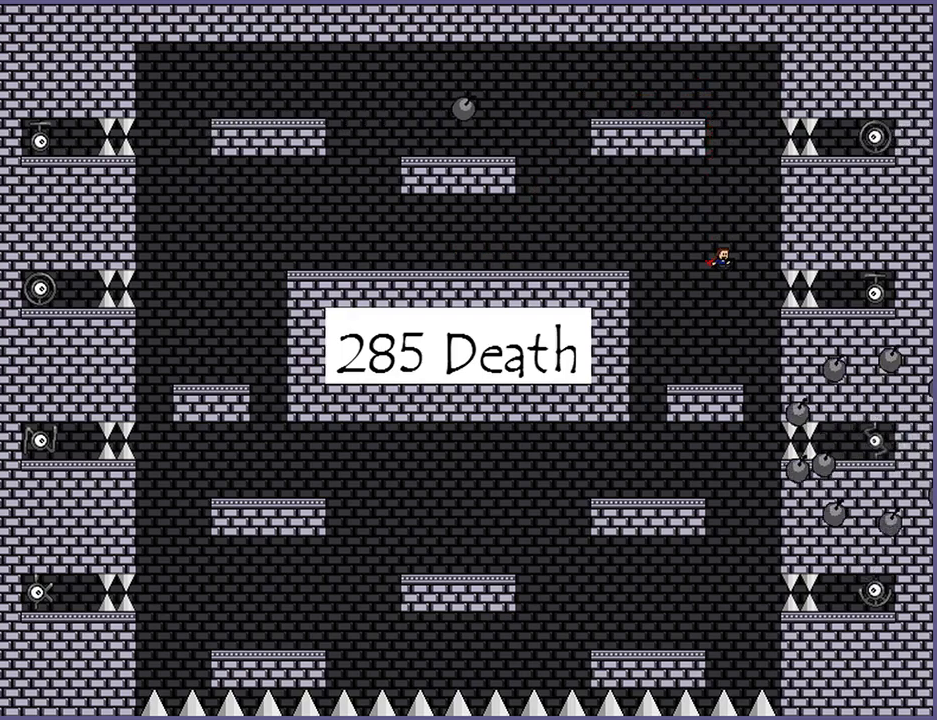
{"keys": ["left", "shift_l"], "events": [[20, "z", "up"], [80, "z", "down"], [160, "z", "up"], [200, "left", "down"], [200, "shift_l", "down"]]}
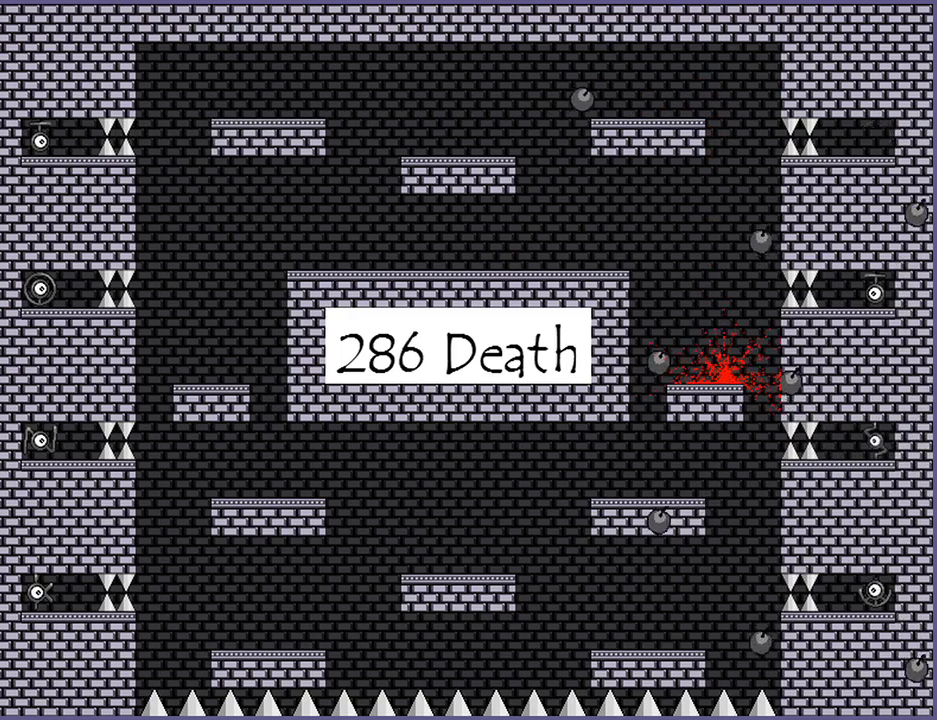
{"keys": ["right"], "events": [[20, "shift_l", "up"], [100, "left", "up"], [260, "r", "down"], [300, "r", "up"], [360, "right", "down"]]}
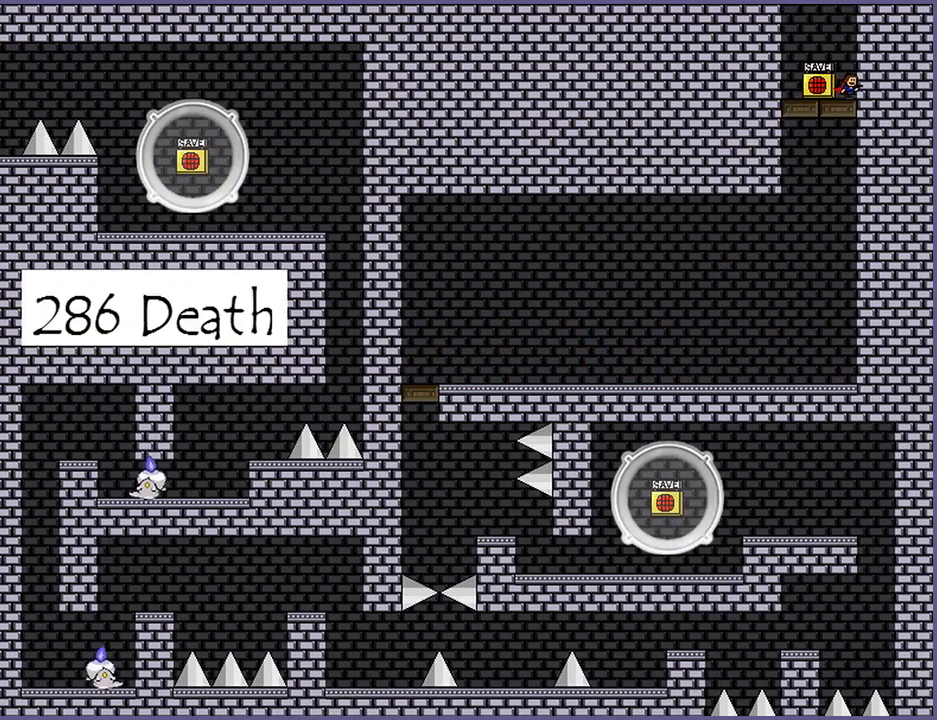
{"keys": ["shift_l"], "events": [[320, "shift_l", "down"], [340, "right", "up"]]}
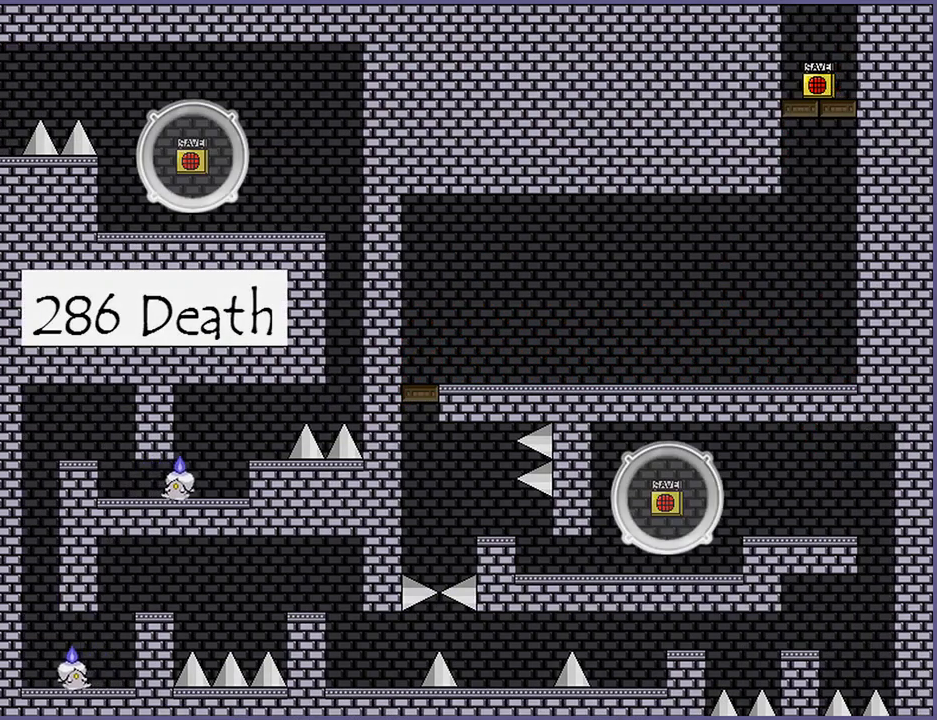
{"keys": ["right"], "events": [[160, "shift_l", "up"], [360, "right", "down"]]}
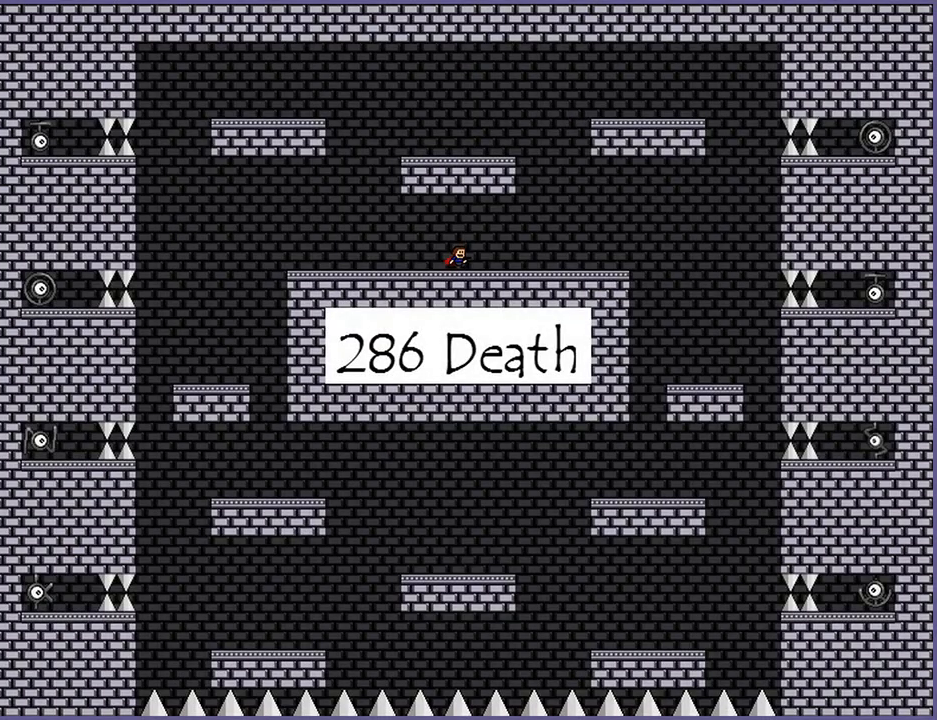
{"keys": ["right"], "events": []}
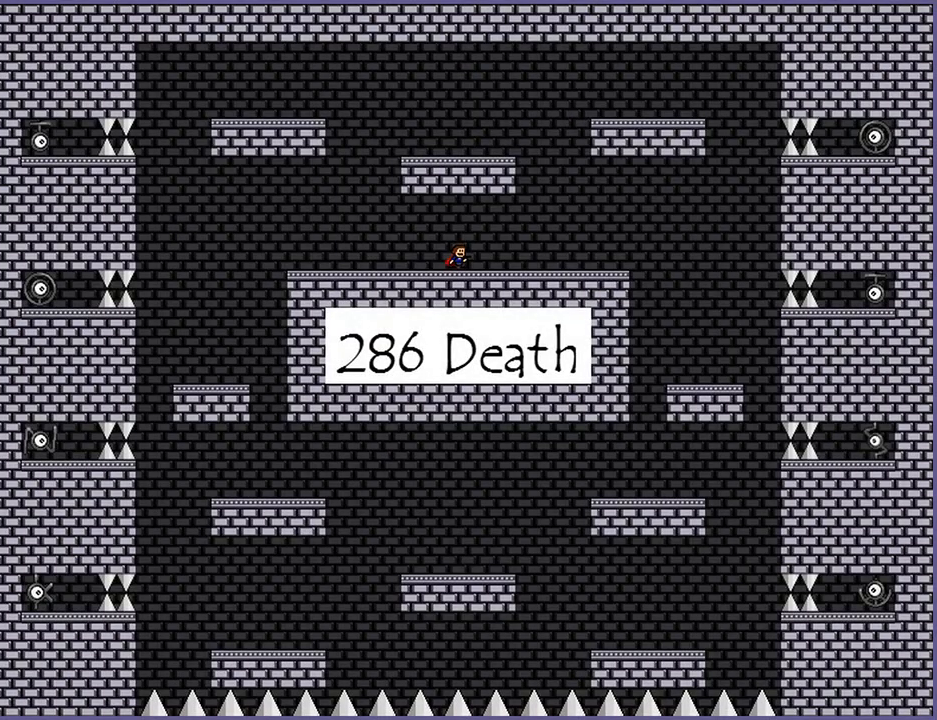
{"keys": ["right"], "events": []}
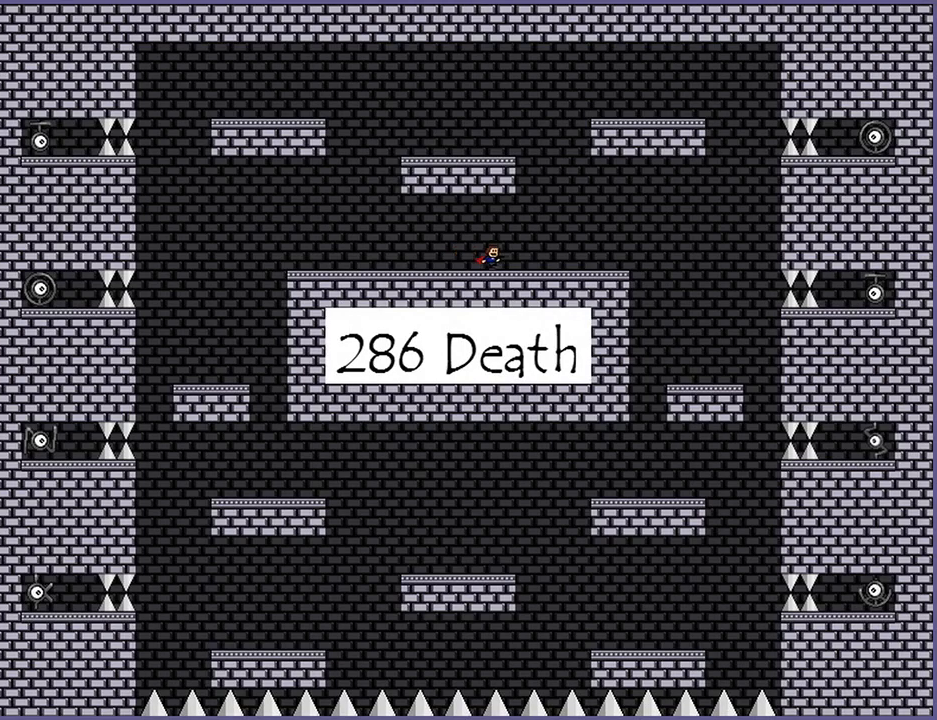
{"keys": ["right"], "events": []}
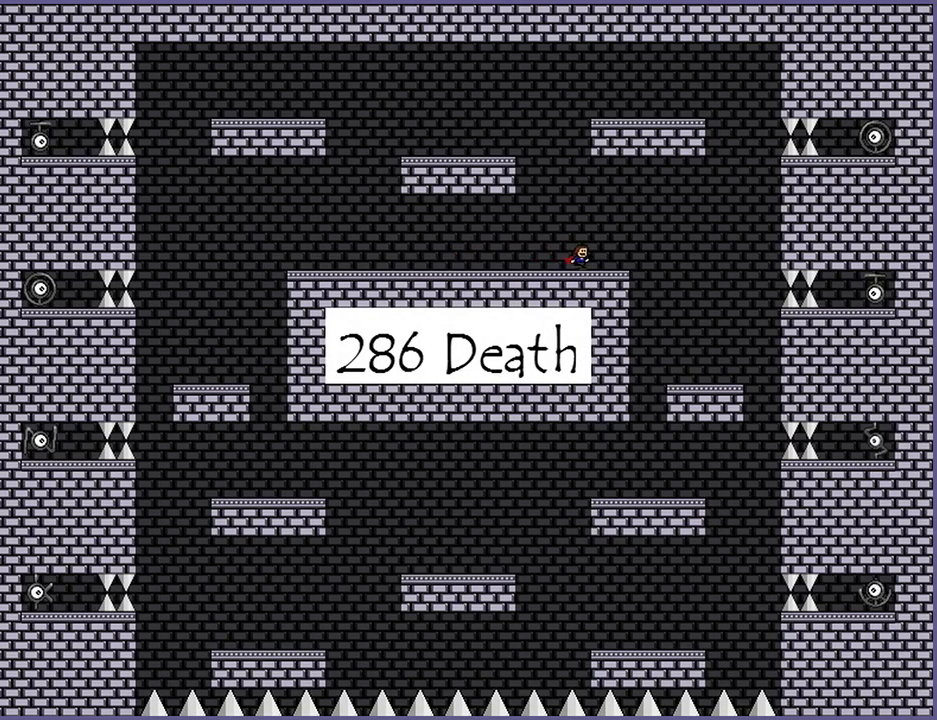
{"keys": ["shift_l", "z"], "events": [[400, "right", "up"], [500, "shift_l", "down"], [500, "z", "down"]]}
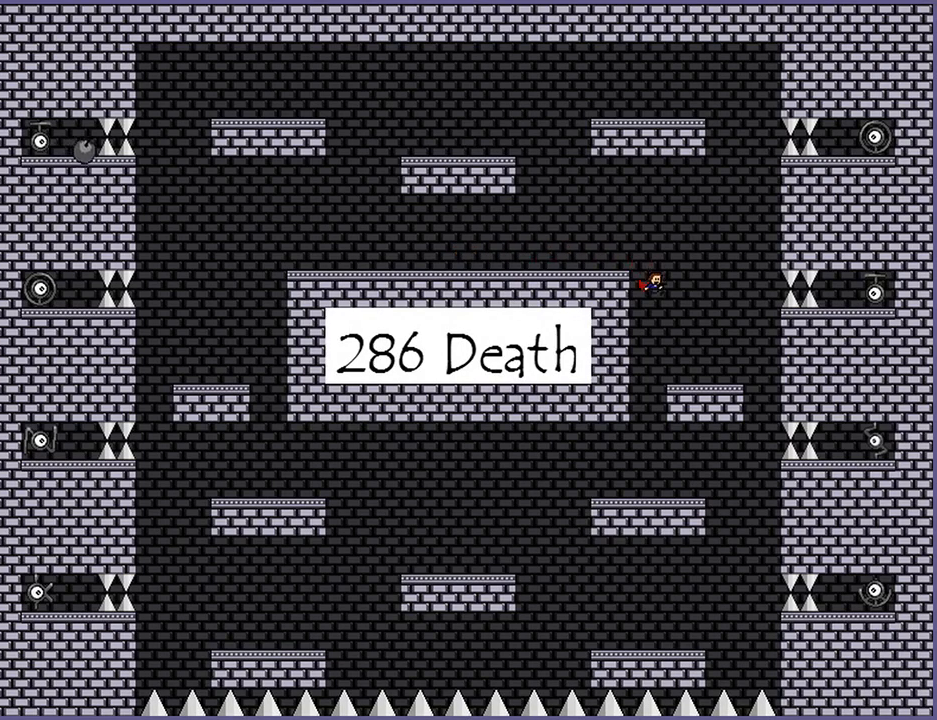
{"keys": ["left", "shift_l"], "events": [[20, "left", "down"], [120, "shift_l", "up"], [120, "z", "up"], [460, "shift_l", "down"]]}
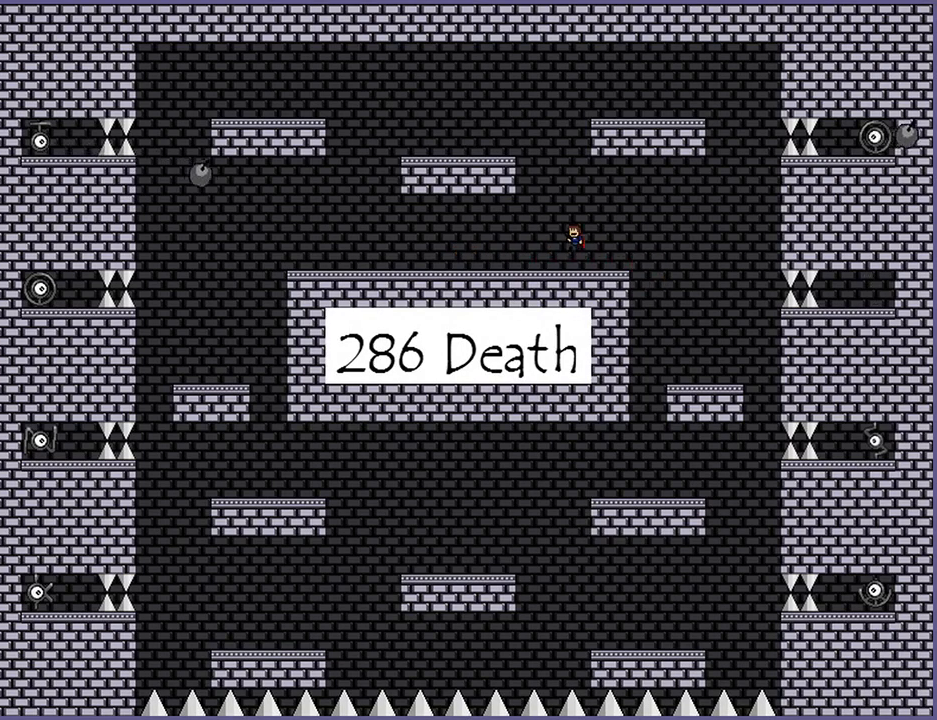
{"keys": ["right", "shift_l"], "events": [[40, "left", "up"], [200, "shift_l", "up"], [260, "shift_l", "down"], [340, "right", "down"]]}
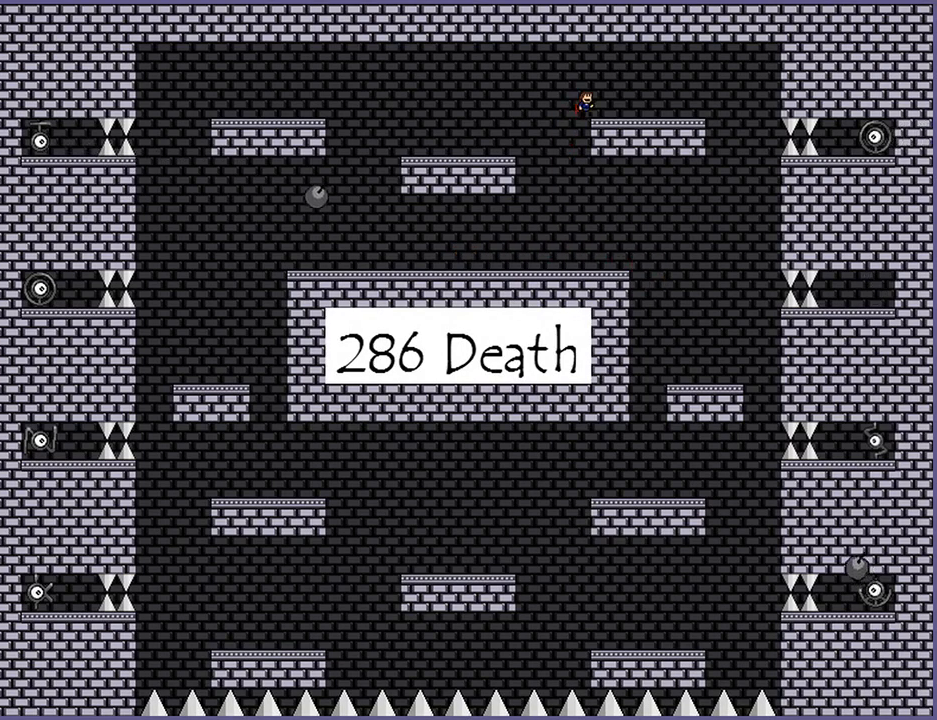
{"keys": ["right"], "events": [[40, "shift_l", "up"]]}
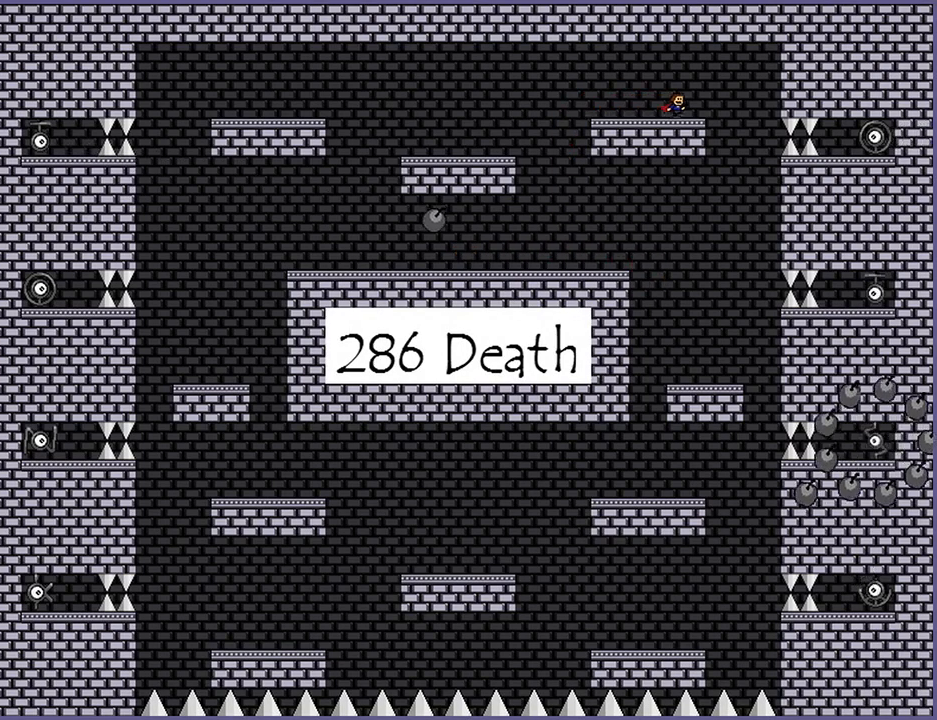
{"keys": ["left"], "events": [[280, "right", "up"], [360, "shift_l", "down"], [360, "z", "down"], [380, "left", "down"], [480, "shift_l", "up"], [480, "z", "up"]]}
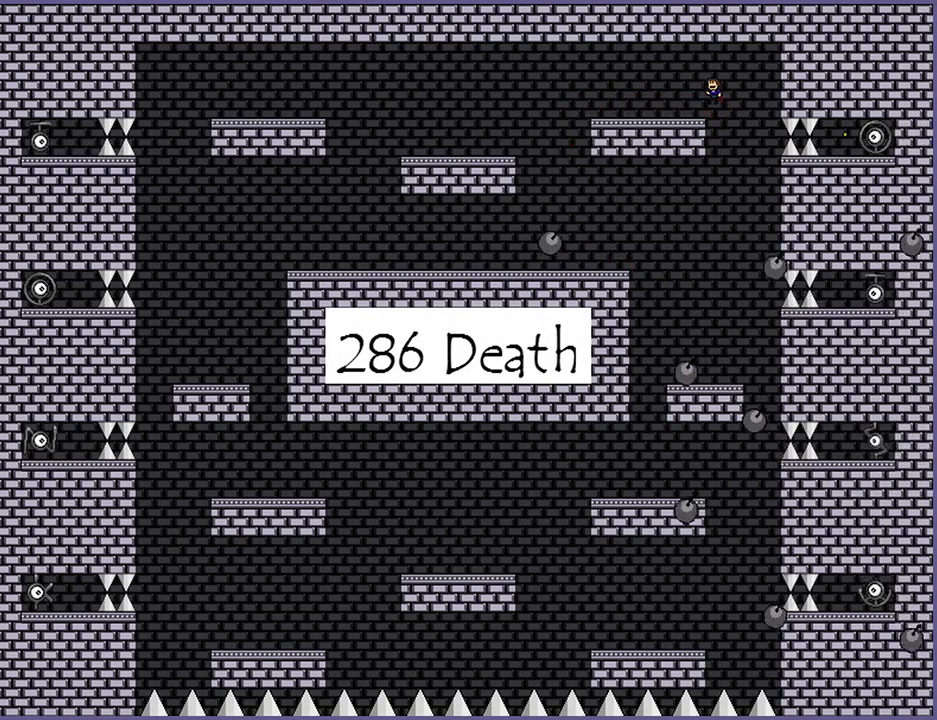
{"keys": ["left"], "events": []}